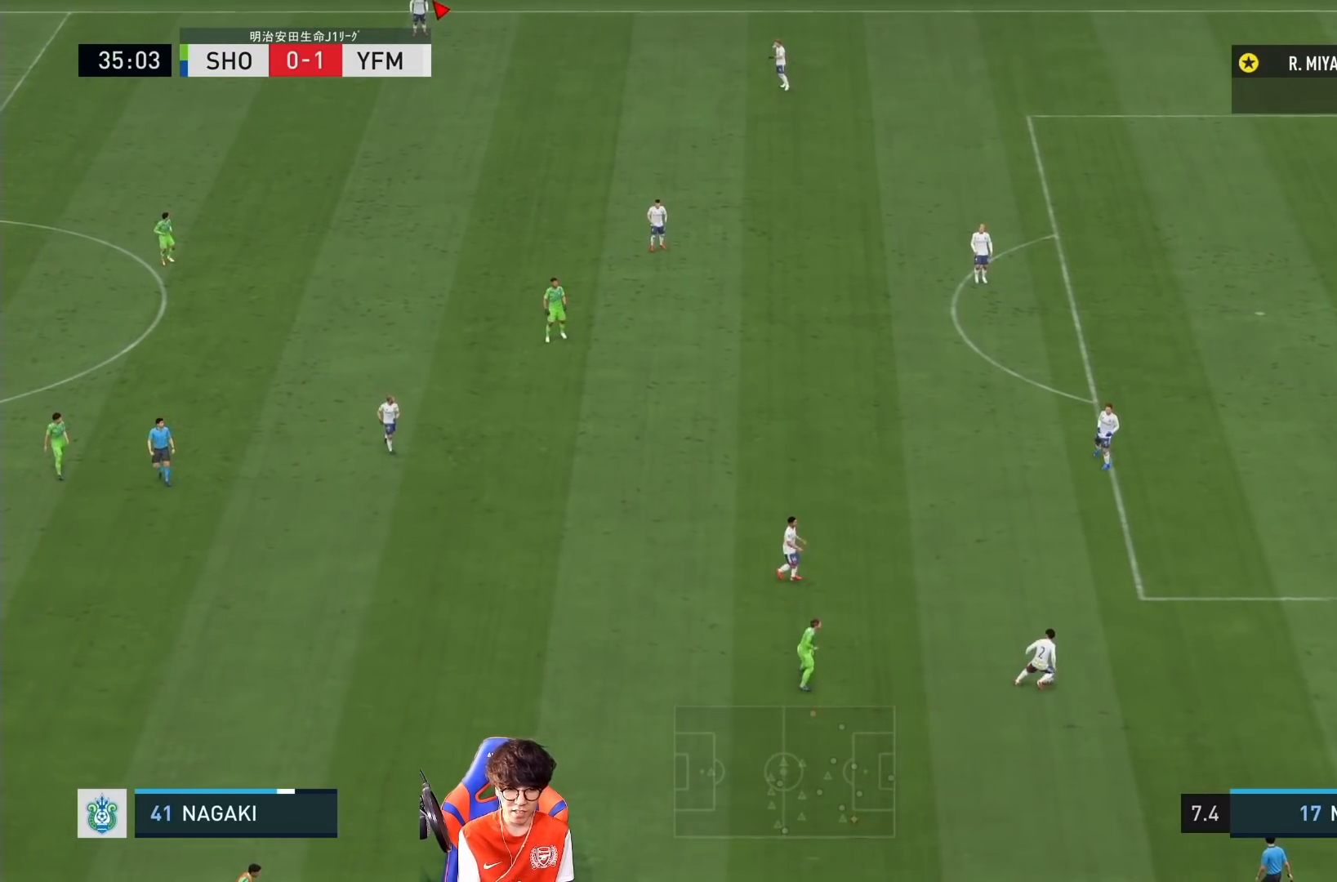
Gameplay with a controller (PlayStation layout); each line is a JSON object with the inputs held at the frame after it. "events" lists button and stick changes between this image and that frame as [ms after this image, input, new state], when the widget could be followed in between. Not read: L3 R3.
{"buttons": [], "left_stick": "left", "right_stick": "center", "events": [[233, "left_stick", "left"]]}
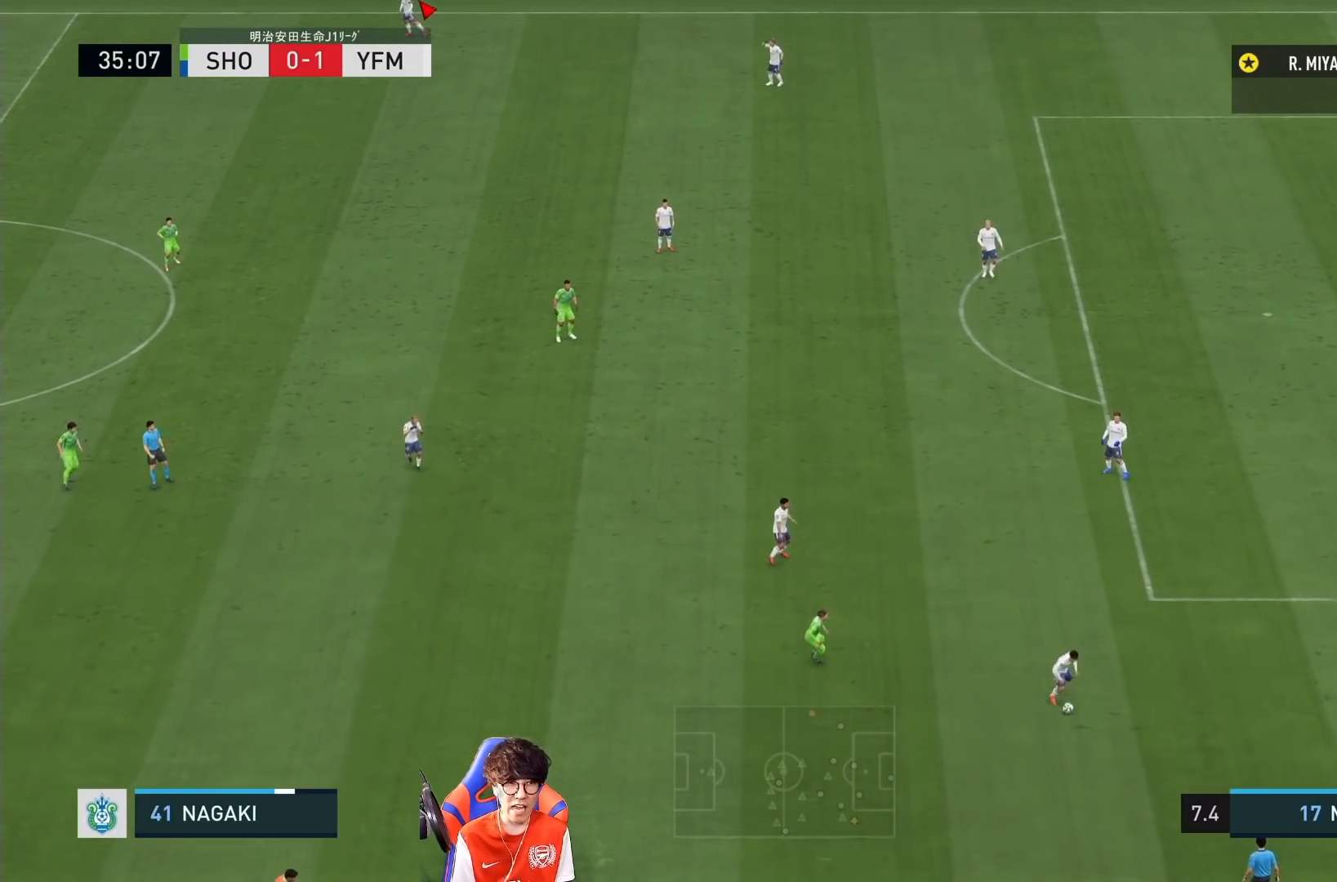
{"buttons": [], "left_stick": "center", "right_stick": "center"}
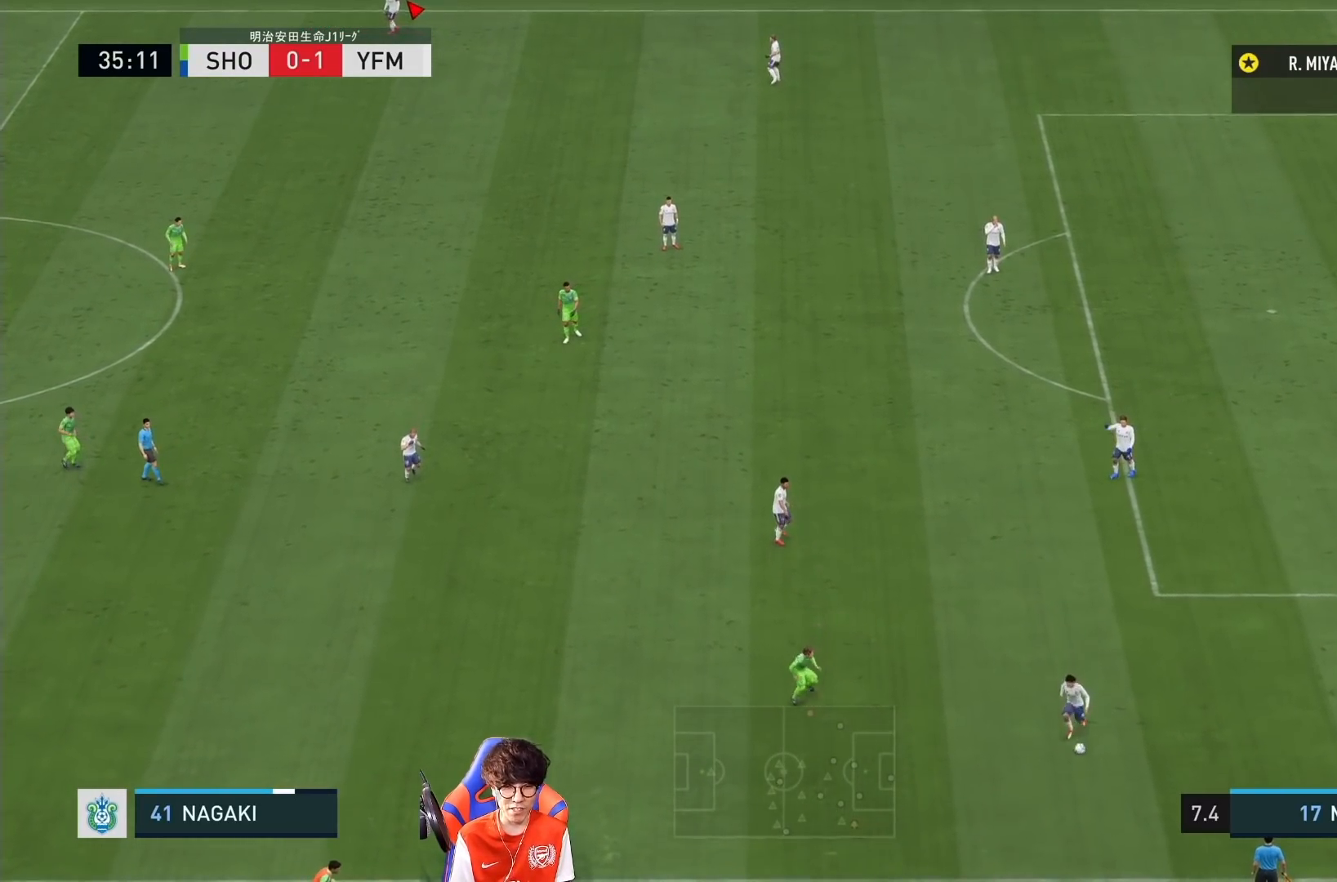
{"buttons": [], "left_stick": "center", "right_stick": "center", "events": []}
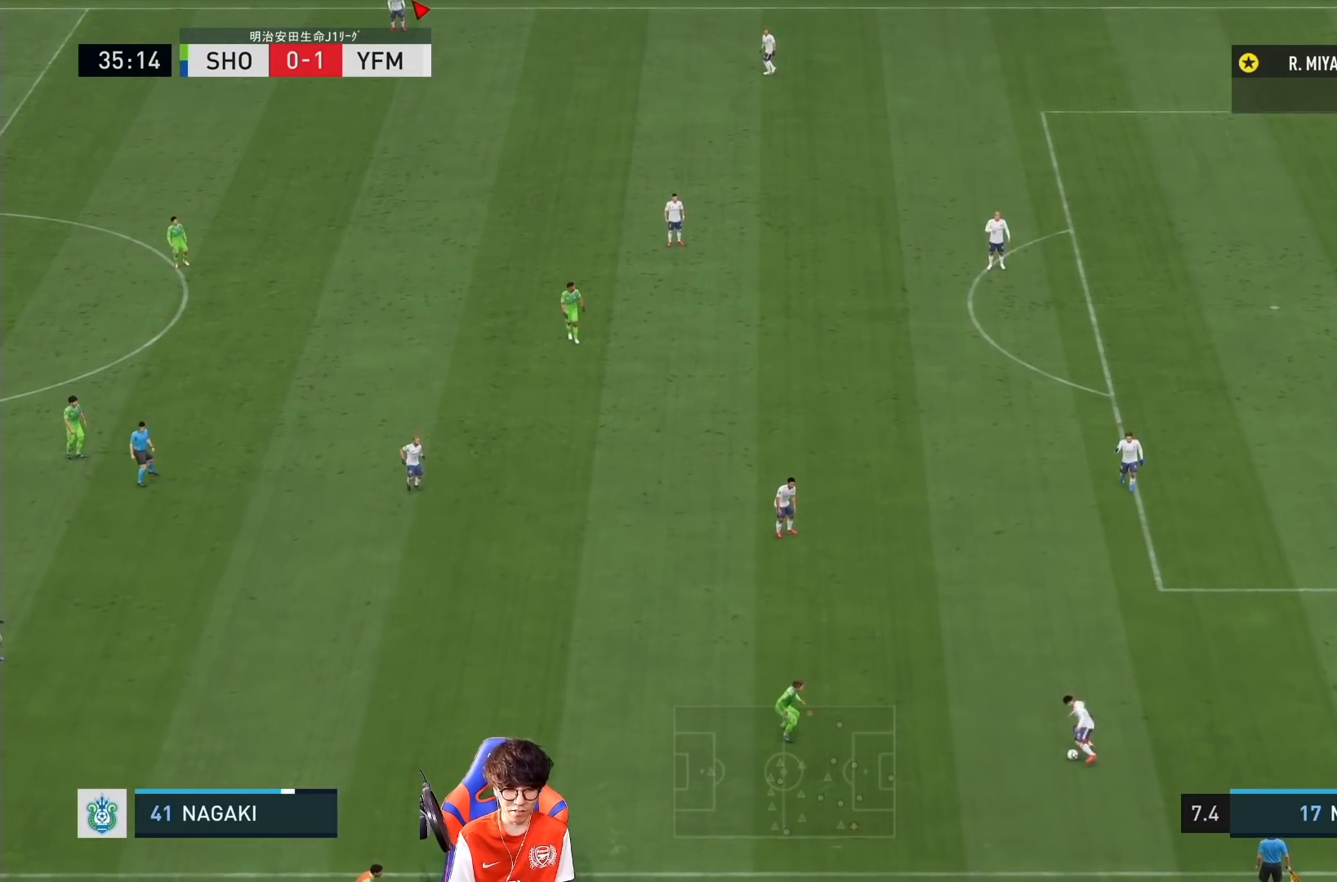
{"buttons": [], "left_stick": "center", "right_stick": "center", "events": []}